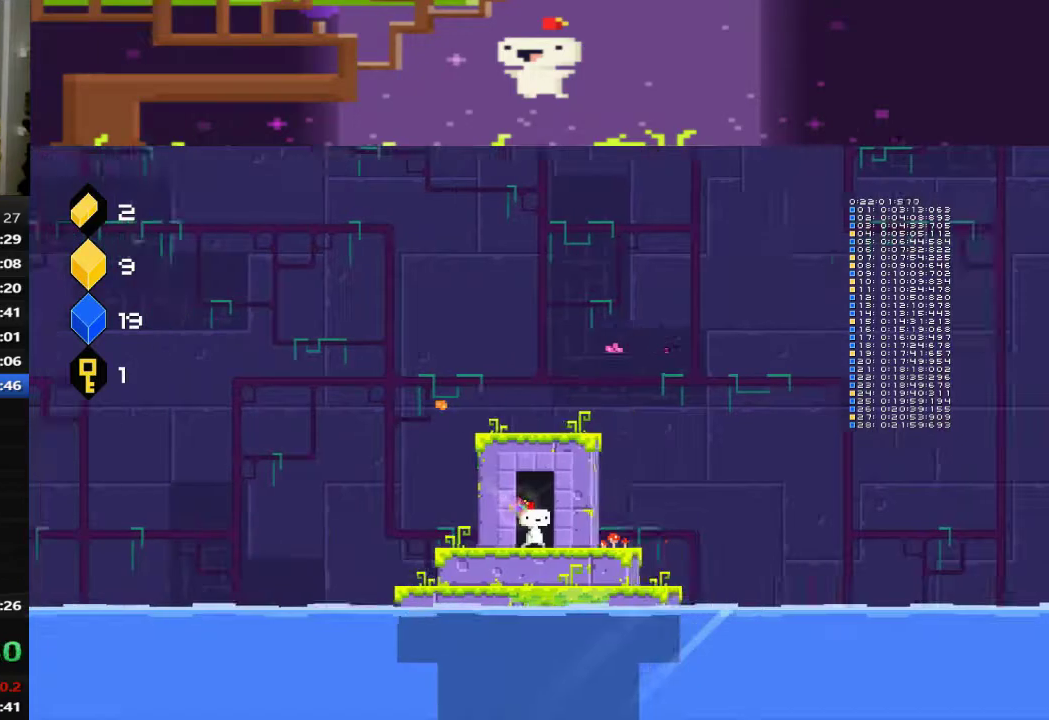
Gameplay with a controller (PlayStation layout); each line is a JSON object with the inputs held at the frame after it (dt_ms = milliseconds from this image to that frame). "events" lists button and stick changes between this image and that frame as [ms after this image, input, new state], when the widget could be followed in between. This document gives stick clicks only as held states, not as events. Not read: R3 right_stick.
{"dt_ms": 480, "buttons": ["DPAD_UP"], "left_stick": "center", "events": [[40, "DPAD_UP", "up"], [120, "DPAD_UP", "down"], [200, "DPAD_UP", "up"], [280, "DPAD_UP", "down"], [360, "DPAD_UP", "up"], [440, "DPAD_UP", "down"]]}
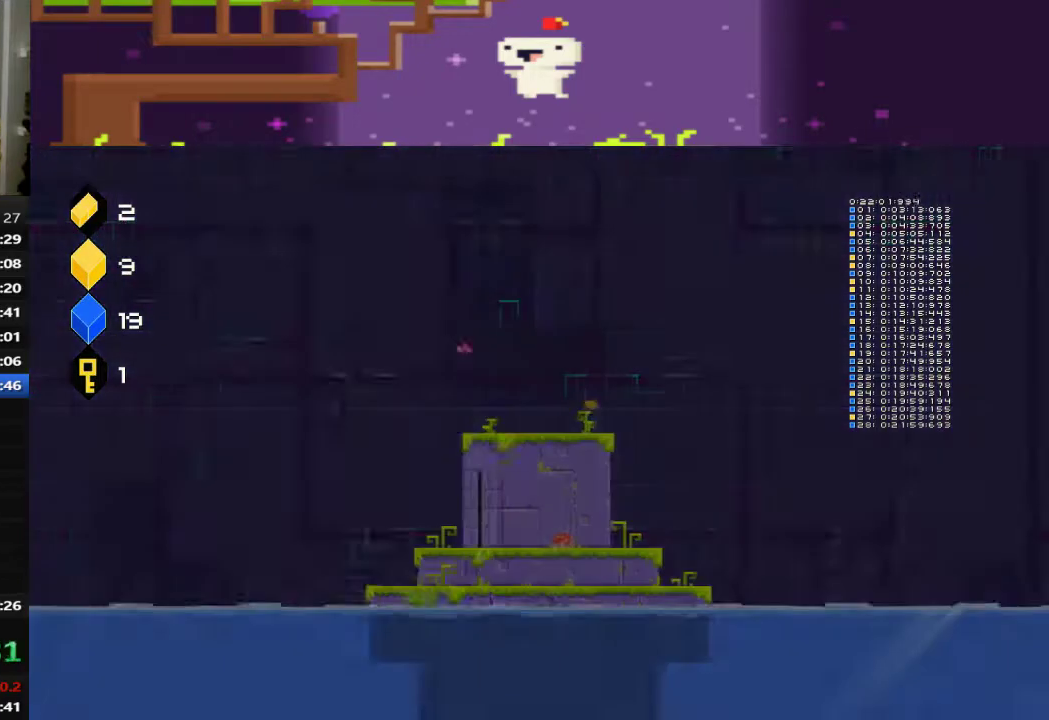
{"dt_ms": 520, "buttons": [], "left_stick": "center", "events": [[40, "DPAD_UP", "up"], [120, "DPAD_UP", "down"], [200, "DPAD_UP", "up"]]}
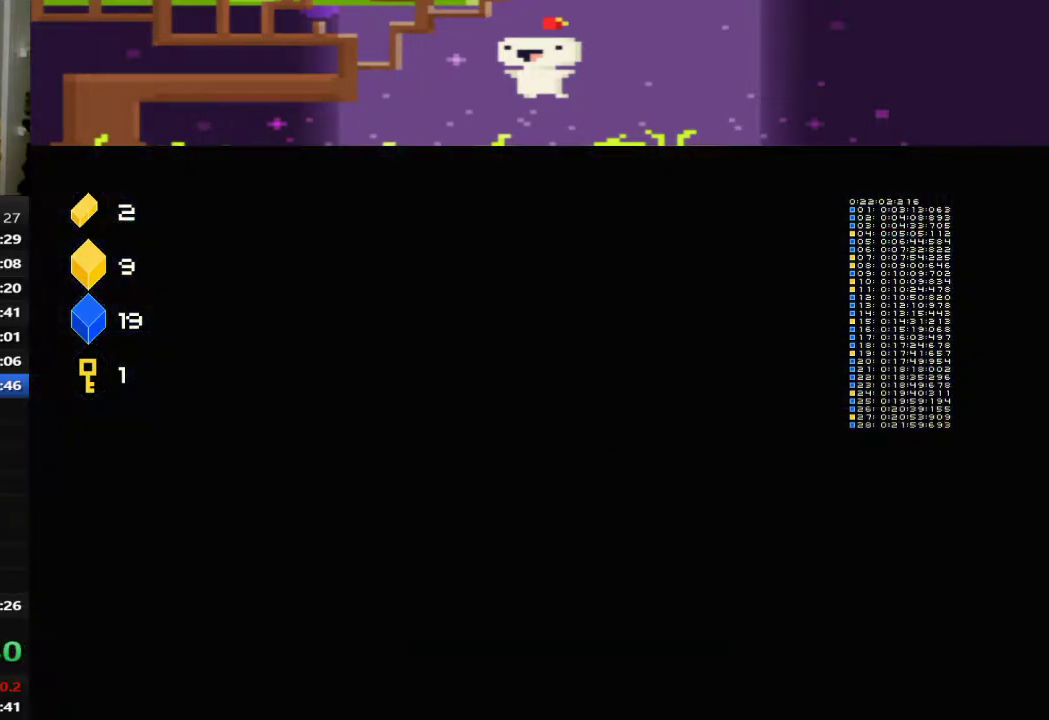
{"dt_ms": 480, "buttons": [], "left_stick": "center", "events": []}
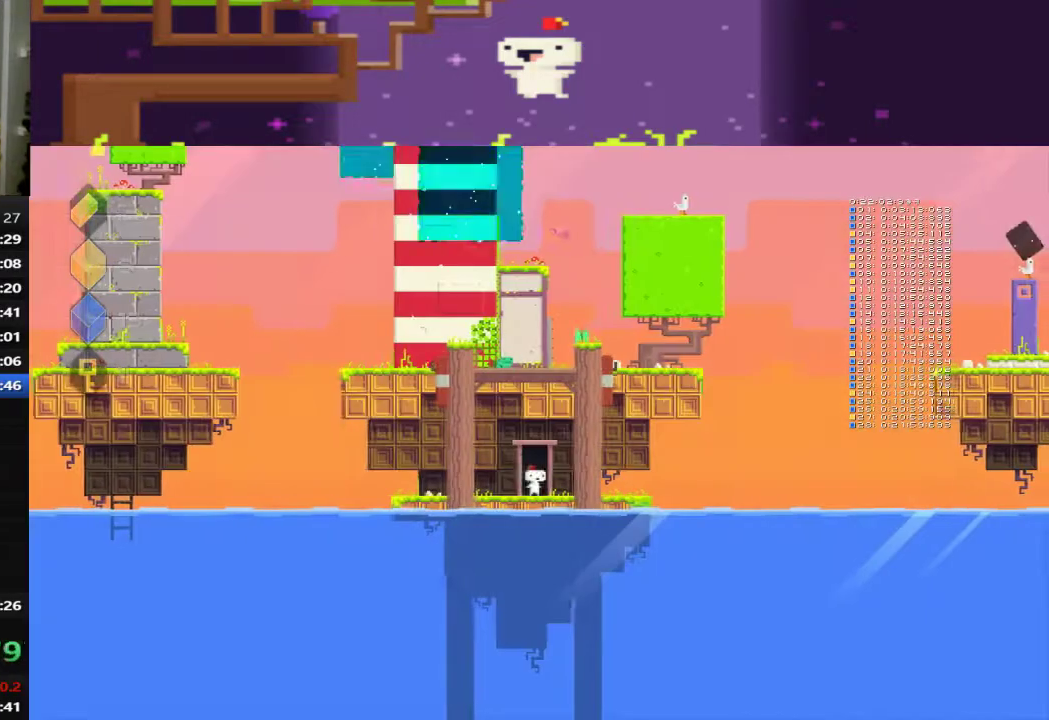
{"dt_ms": 520, "buttons": ["CROSS", "DPAD_LEFT"], "left_stick": "center", "events": [[120, "DPAD_LEFT", "down"], [480, "CROSS", "down"]]}
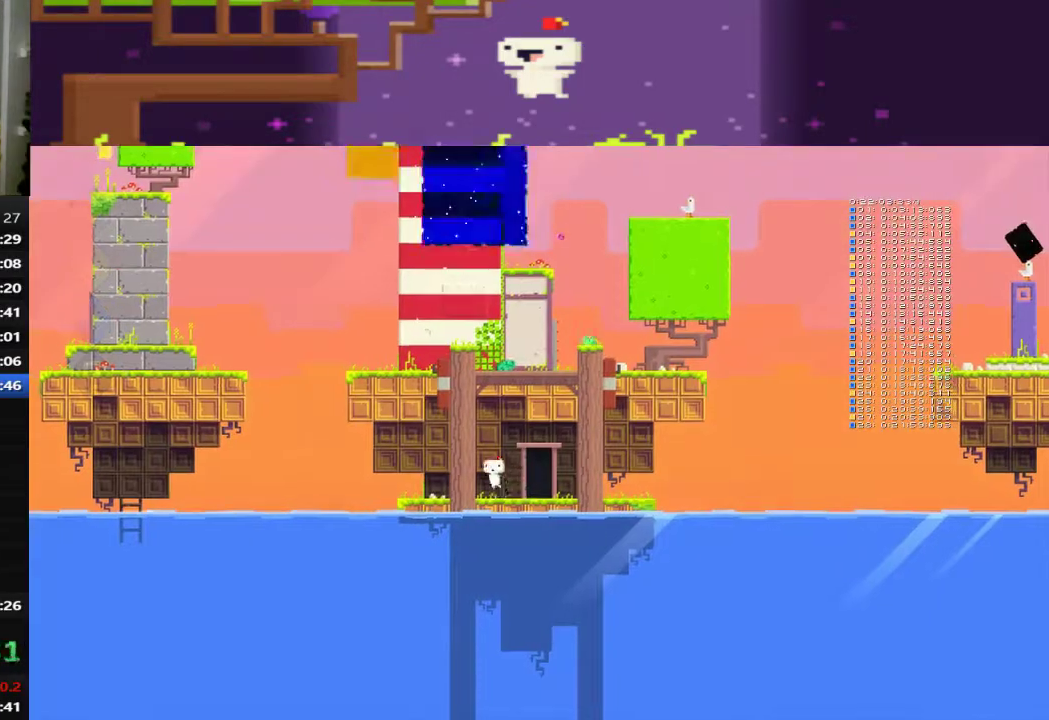
{"dt_ms": 480, "buttons": ["CROSS", "R1"], "left_stick": "center", "events": [[280, "R1", "down"], [400, "R1", "up"], [440, "DPAD_LEFT", "up"], [480, "R1", "down"]]}
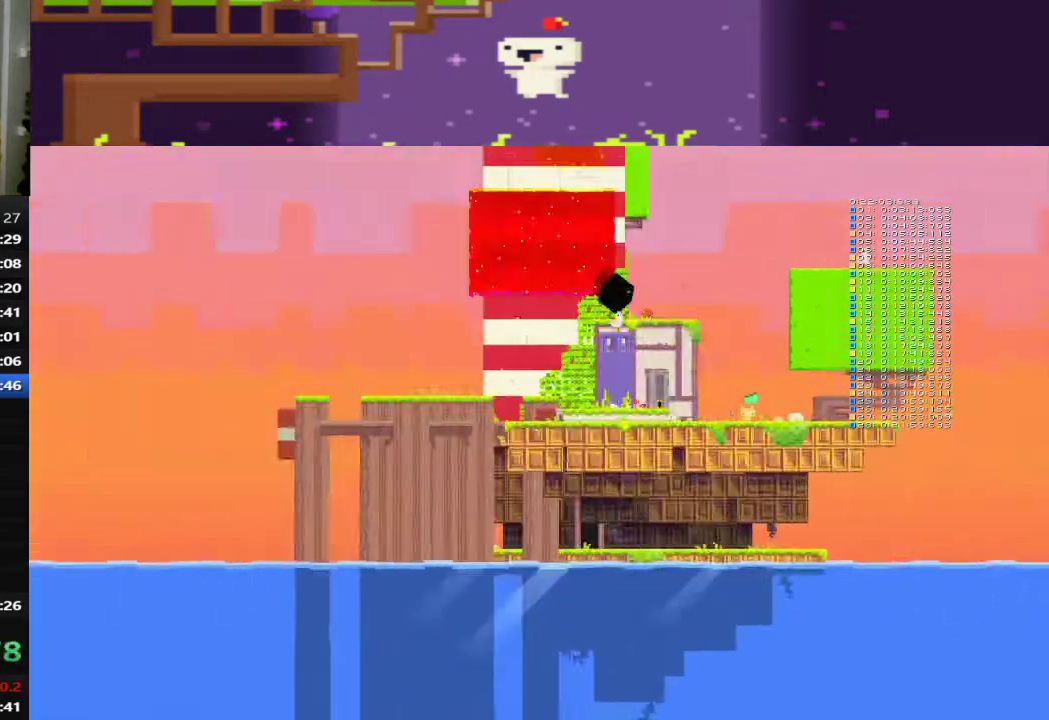
{"dt_ms": 520, "buttons": ["CROSS", "DPAD_RIGHT"], "left_stick": "center", "events": [[80, "R1", "up"], [160, "DPAD_RIGHT", "down"]]}
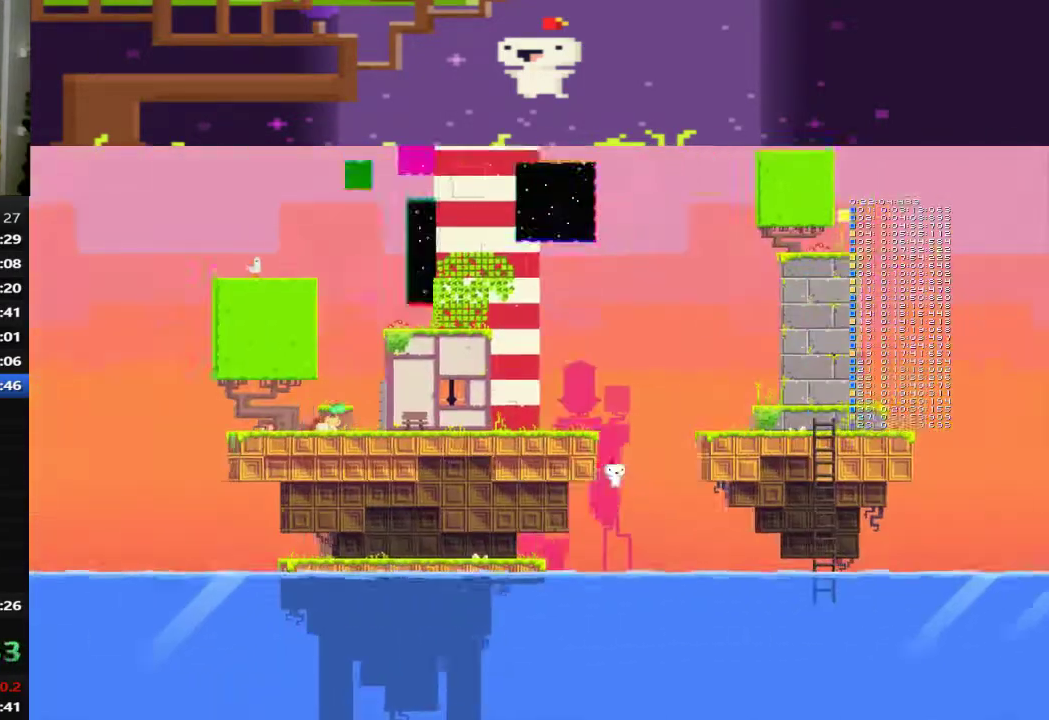
{"dt_ms": 480, "buttons": ["DPAD_RIGHT"], "left_stick": "center", "events": [[320, "CROSS", "up"]]}
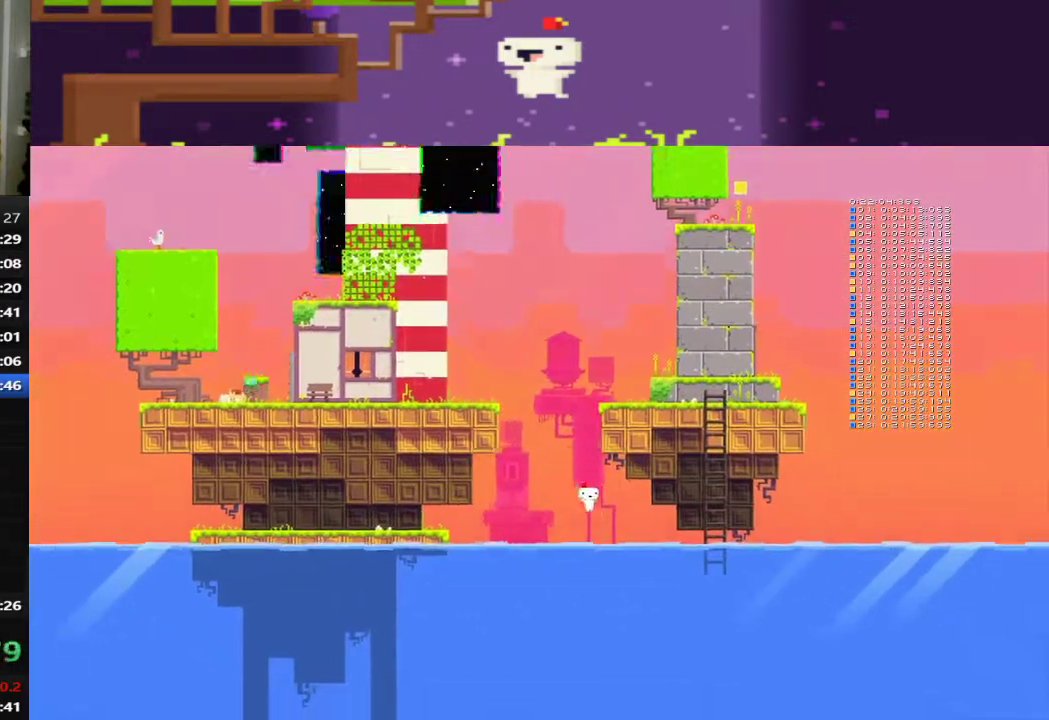
{"dt_ms": 520, "buttons": ["DPAD_RIGHT"], "left_stick": "center", "events": []}
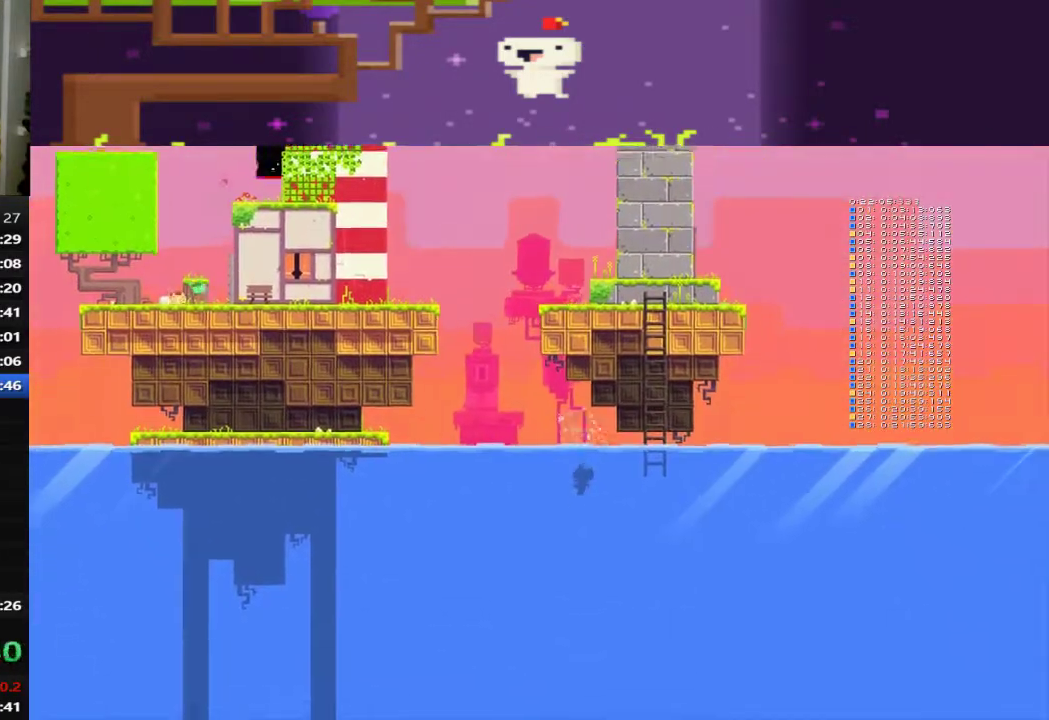
{"dt_ms": 480, "buttons": ["CROSS", "DPAD_RIGHT"], "left_stick": "center", "events": [[320, "CROSS", "down"]]}
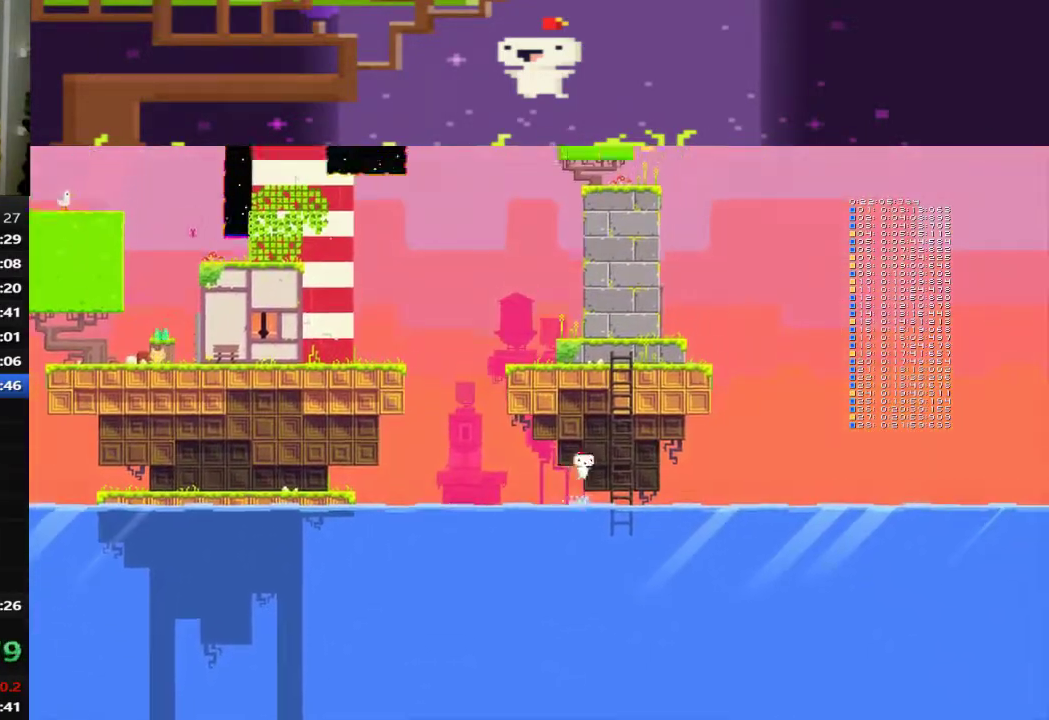
{"dt_ms": 520, "buttons": ["DPAD_UP"], "left_stick": "center", "events": [[320, "DPAD_RIGHT", "up"], [440, "CROSS", "up"], [440, "DPAD_UP", "down"]]}
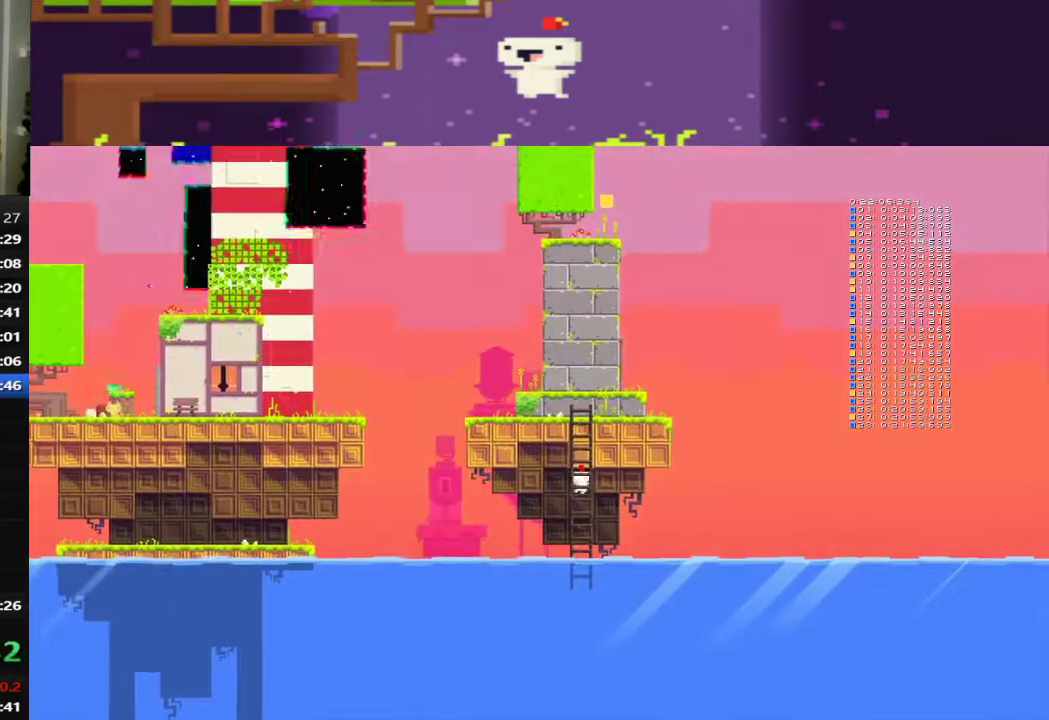
{"dt_ms": 480, "buttons": ["CROSS"], "left_stick": "center", "events": [[200, "DPAD_UP", "up"], [240, "CROSS", "down"]]}
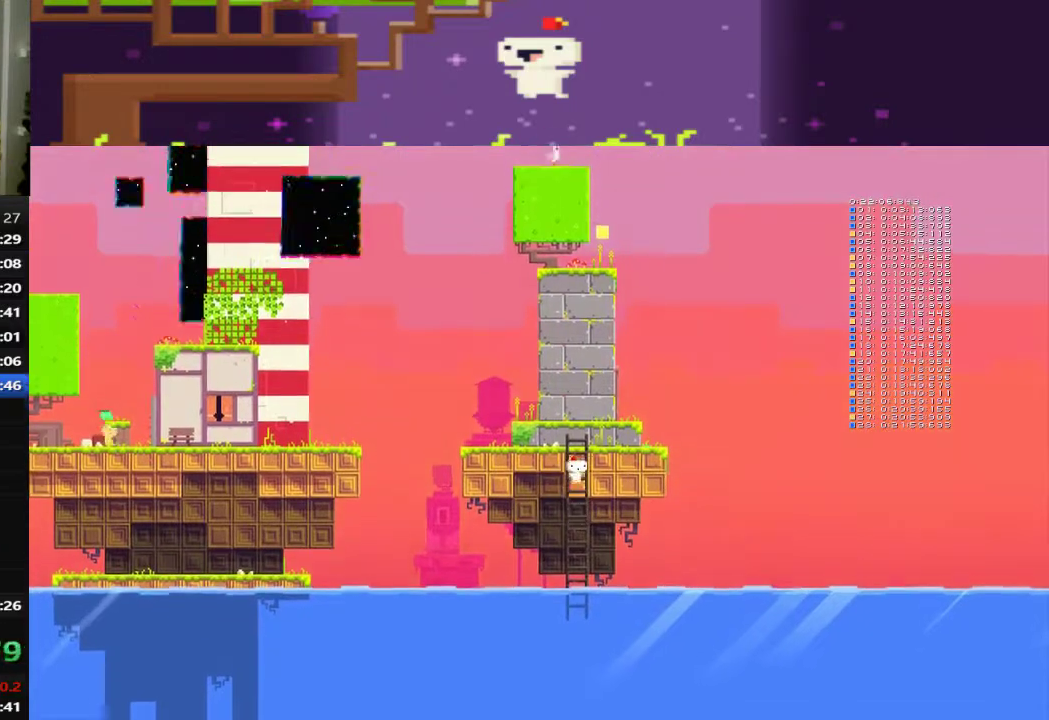
{"dt_ms": 520, "buttons": ["CROSS", "DPAD_LEFT"], "left_stick": "center", "events": [[40, "DPAD_UP", "down"], [200, "CROSS", "up"], [320, "DPAD_UP", "up"], [440, "CROSS", "down"], [440, "DPAD_LEFT", "down"]]}
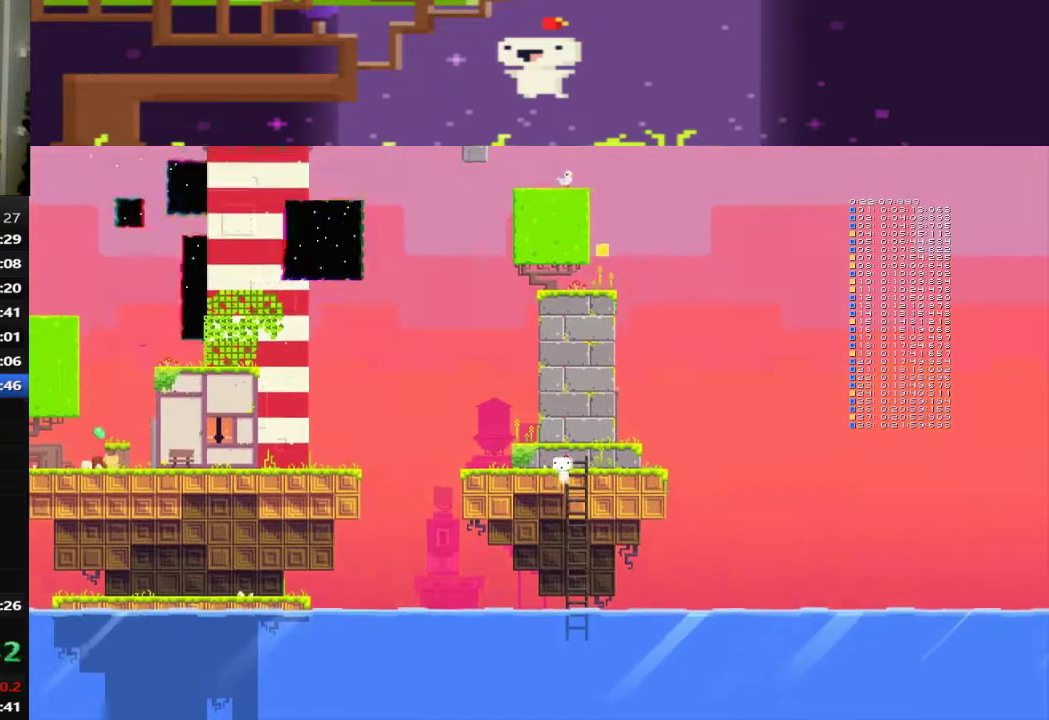
{"dt_ms": 480, "buttons": ["DPAD_LEFT"], "left_stick": "center", "events": [[200, "CROSS", "up"]]}
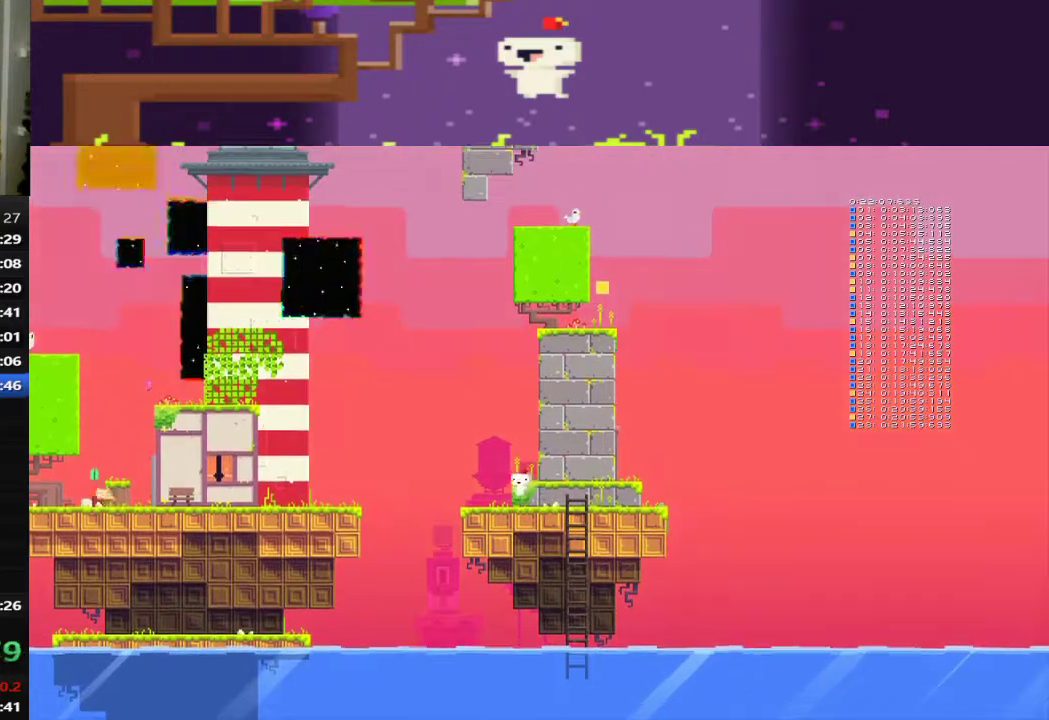
{"dt_ms": 520, "buttons": ["DPAD_LEFT"], "left_stick": "center", "events": []}
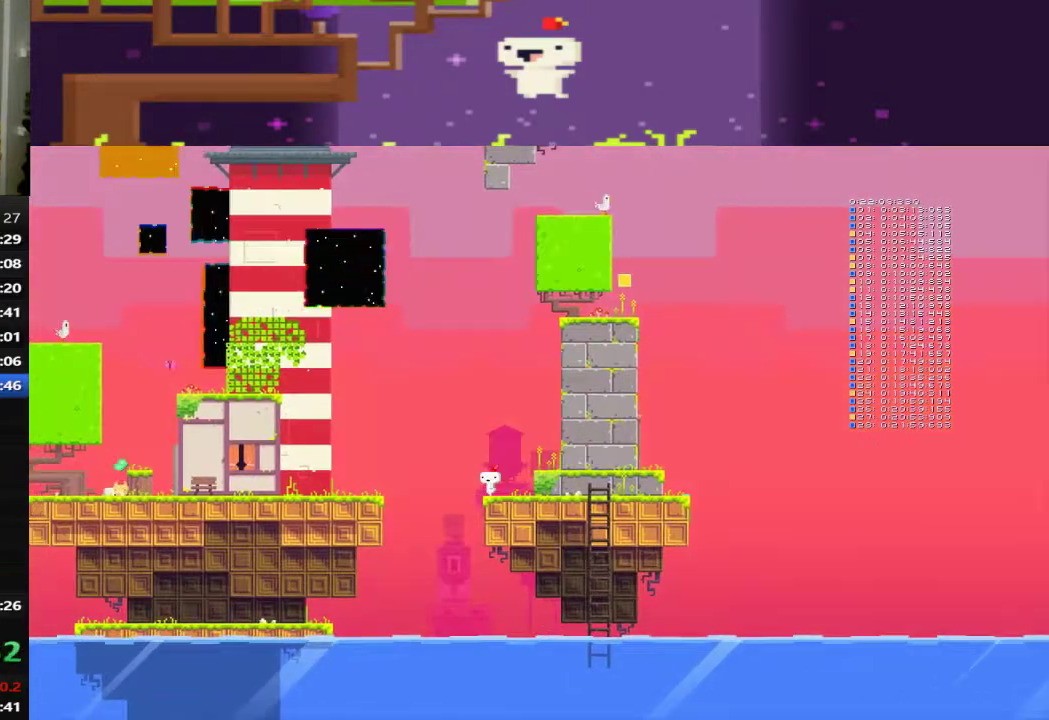
{"dt_ms": 480, "buttons": ["DPAD_LEFT"], "left_stick": "center", "events": [[80, "CROSS", "down"], [360, "CROSS", "up"]]}
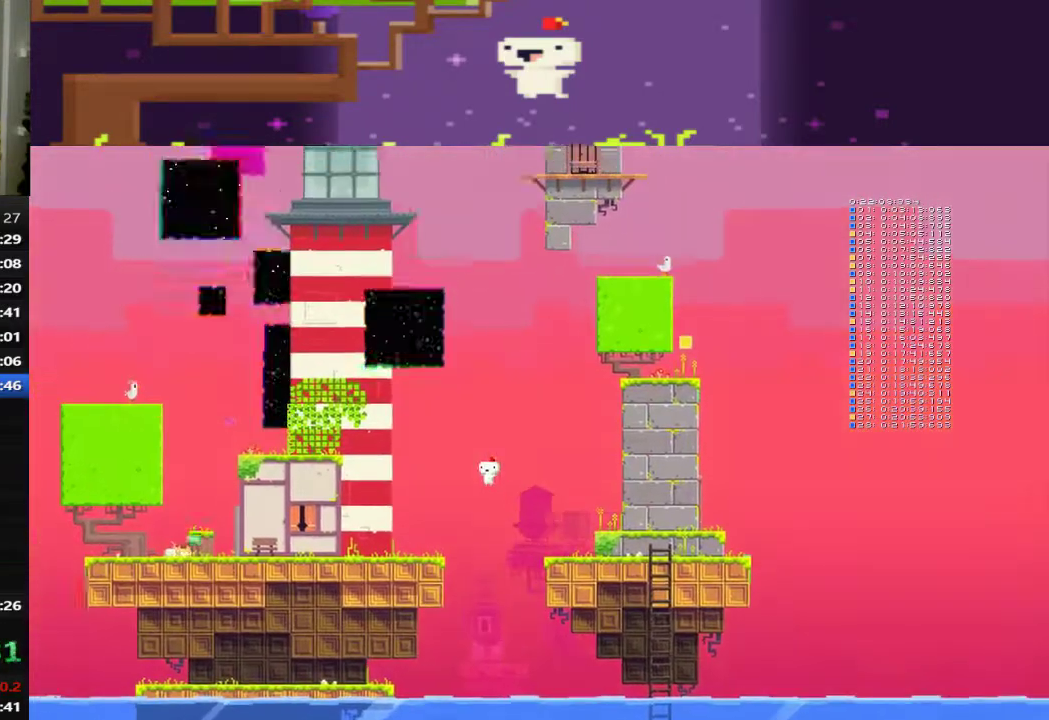
{"dt_ms": 520, "buttons": ["DPAD_LEFT"], "left_stick": "center", "events": []}
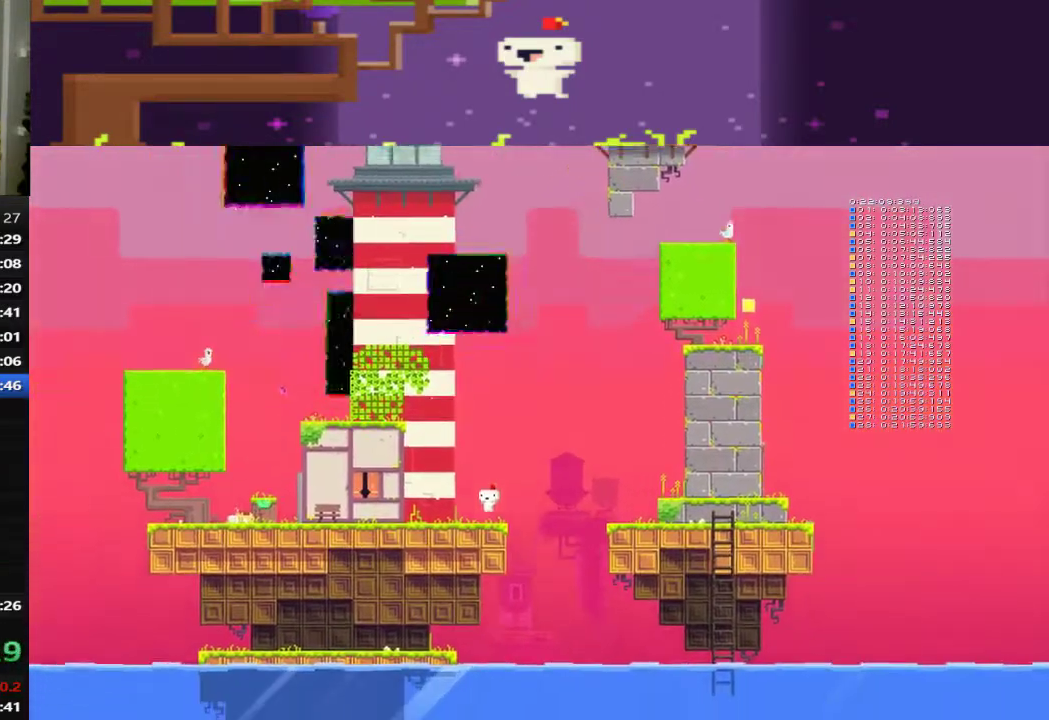
{"dt_ms": 1000, "buttons": ["DPAD_LEFT"], "left_stick": "center", "events": []}